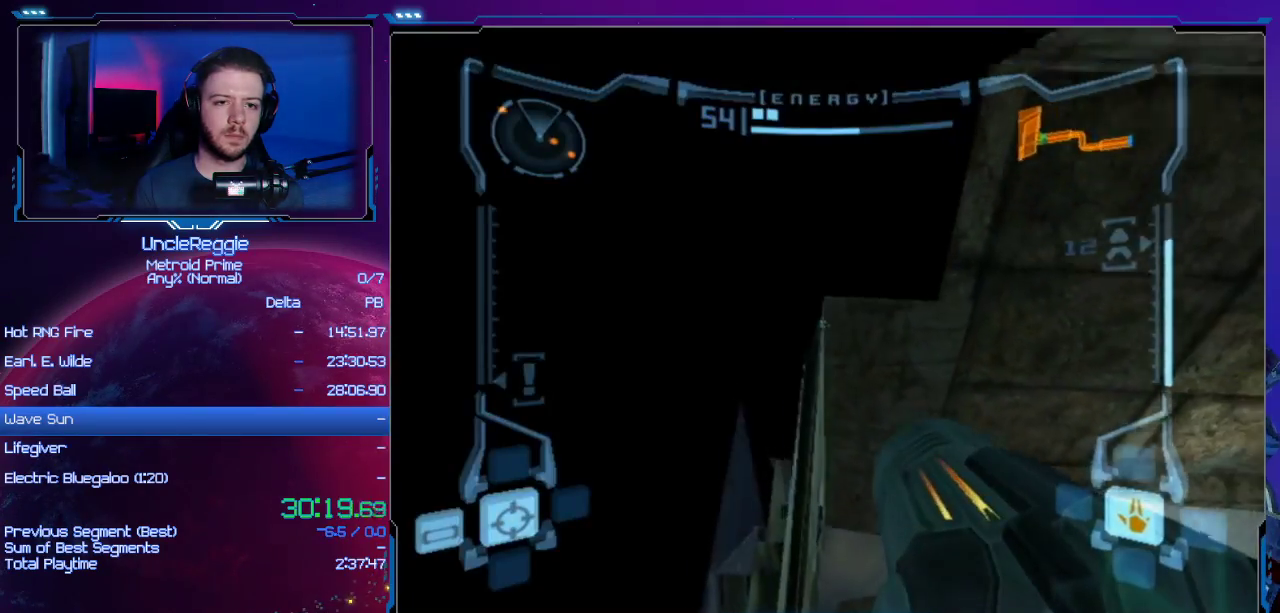
Gameplay with a controller (Nintendo layout); each line is a JSON object with the inputs held at the frame after it. "events" lists button and stick changes between this image and that frame as [ms after this image, input, new state], when the widget could be followed in between. Not read: L3 R3.
{"buttons": ["B"], "left_stick": "right", "right_stick": "center", "events": [[33, "L1", "up"], [133, "left_stick", "right"], [450, "B", "down"]]}
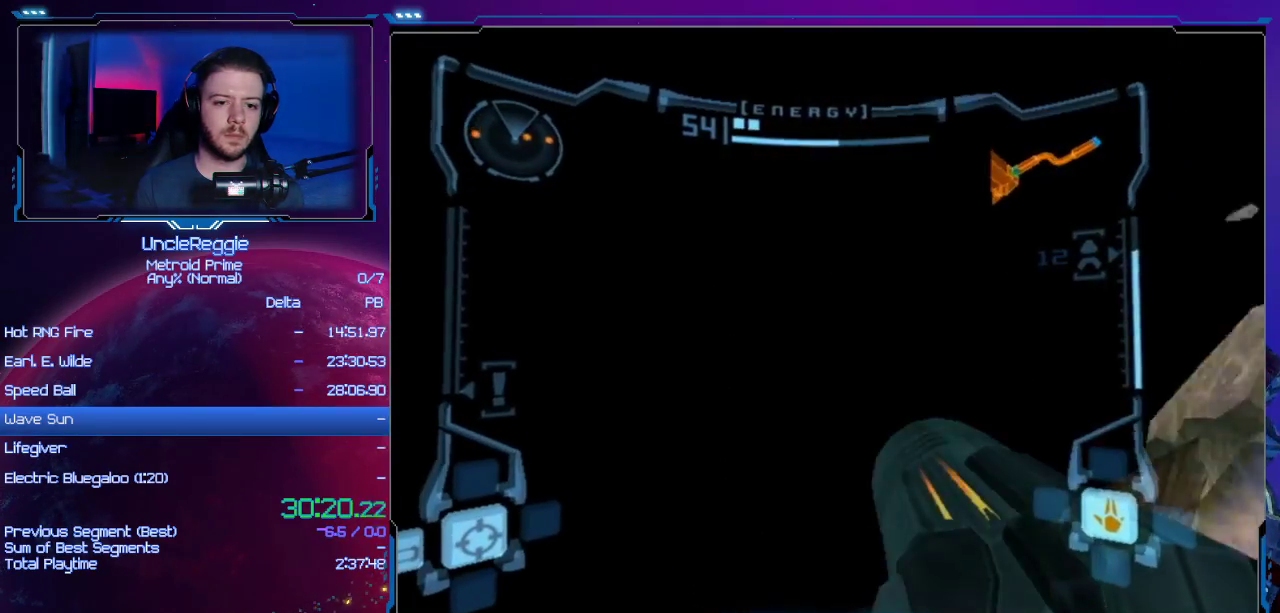
{"buttons": ["L1"], "left_stick": "up", "right_stick": "center", "events": [[100, "B", "up"], [384, "L1", "down"], [417, "left_stick", "up"]]}
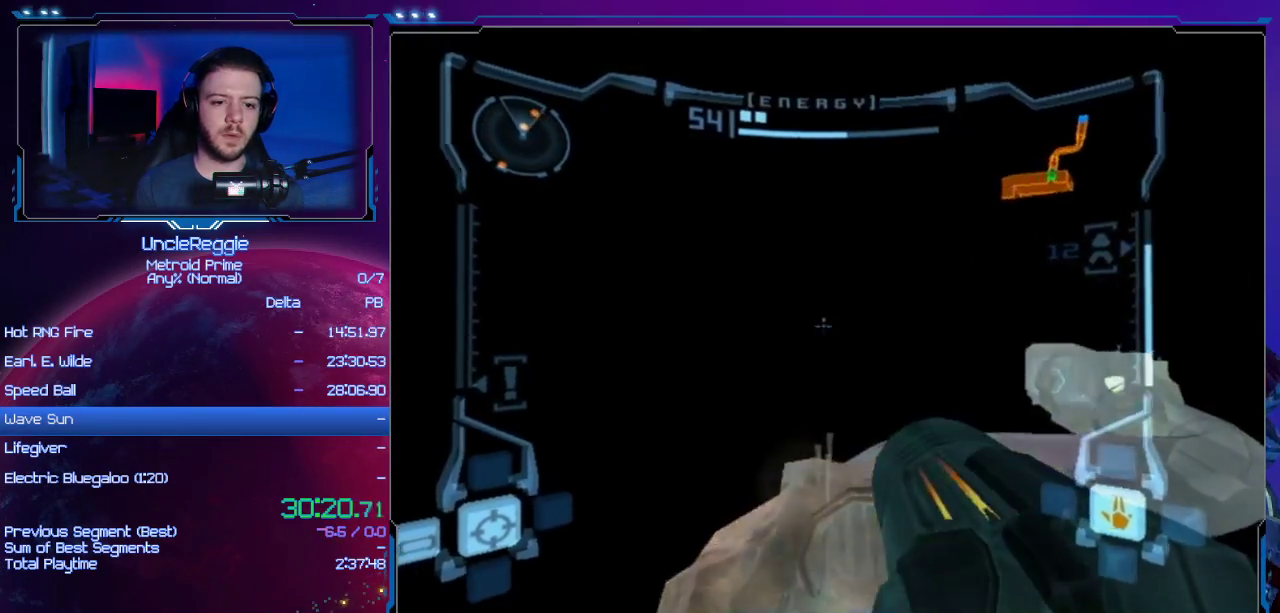
{"buttons": ["B"], "left_stick": "up", "right_stick": "center", "events": [[83, "L1", "up"], [83, "X", "down"], [150, "X", "up"], [283, "B", "down"]]}
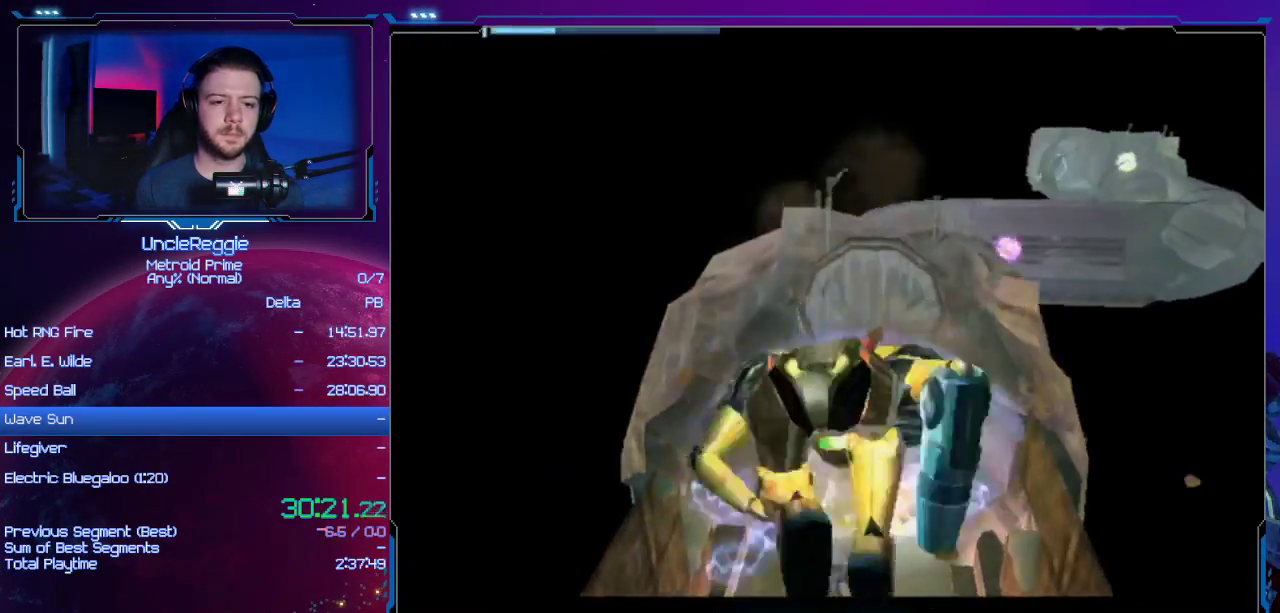
{"buttons": ["B"], "left_stick": "up-right", "right_stick": "center", "events": [[300, "left_stick", "up-right"]]}
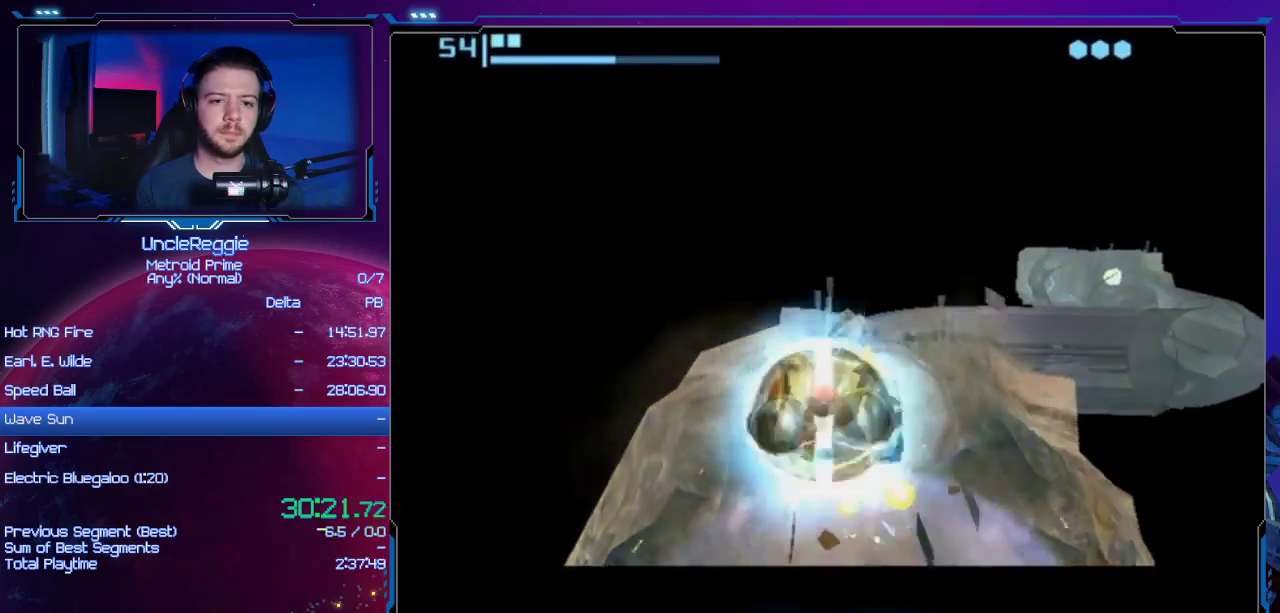
{"buttons": ["B"], "left_stick": "up-right", "right_stick": "center", "events": []}
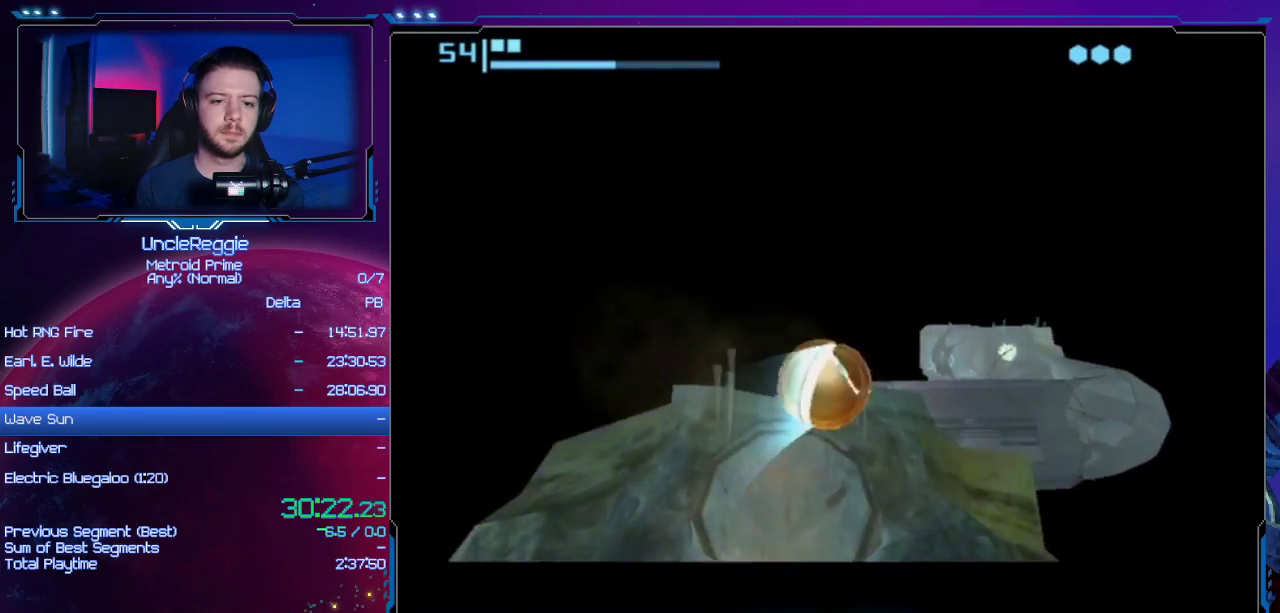
{"buttons": ["B"], "left_stick": "up", "right_stick": "center", "events": [[50, "B", "up"], [267, "B", "down"], [267, "left_stick", "up"]]}
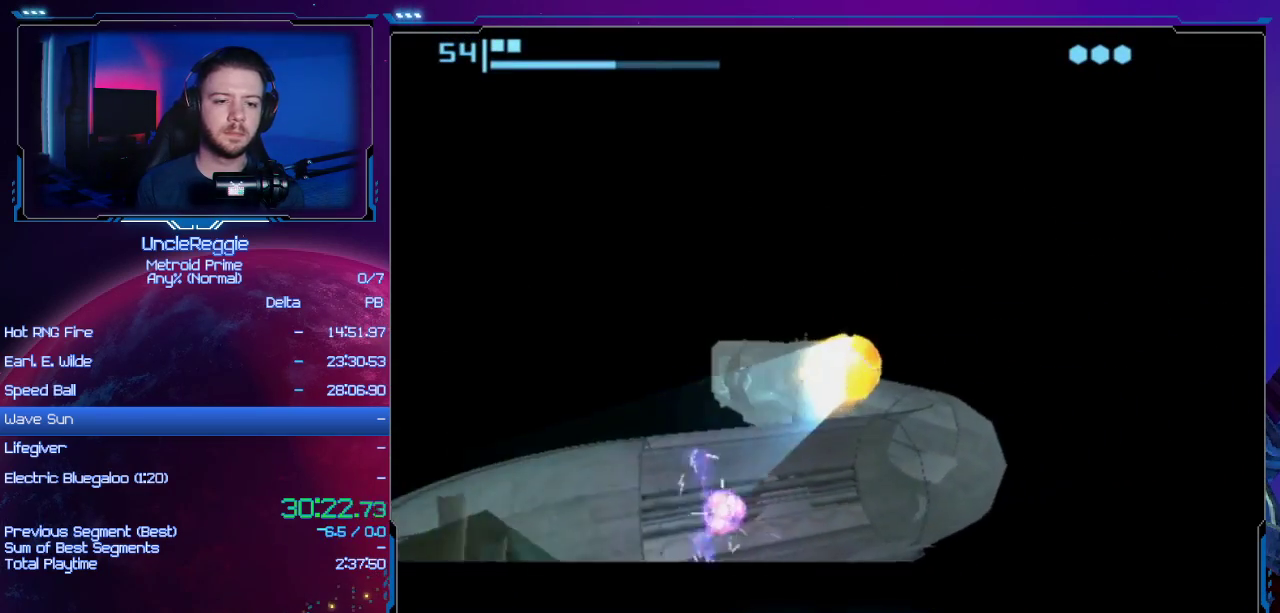
{"buttons": [], "left_stick": "up-left", "right_stick": "center", "events": [[150, "left_stick", "up-left"], [183, "B", "up"]]}
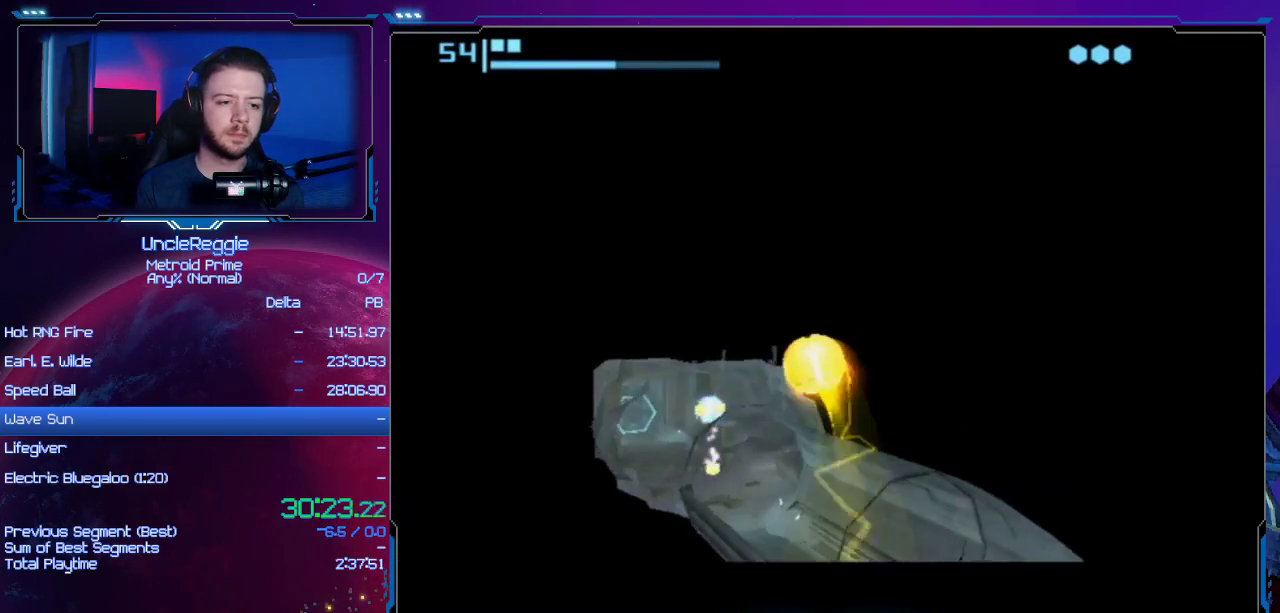
{"buttons": [], "left_stick": "up-left", "right_stick": "center", "events": []}
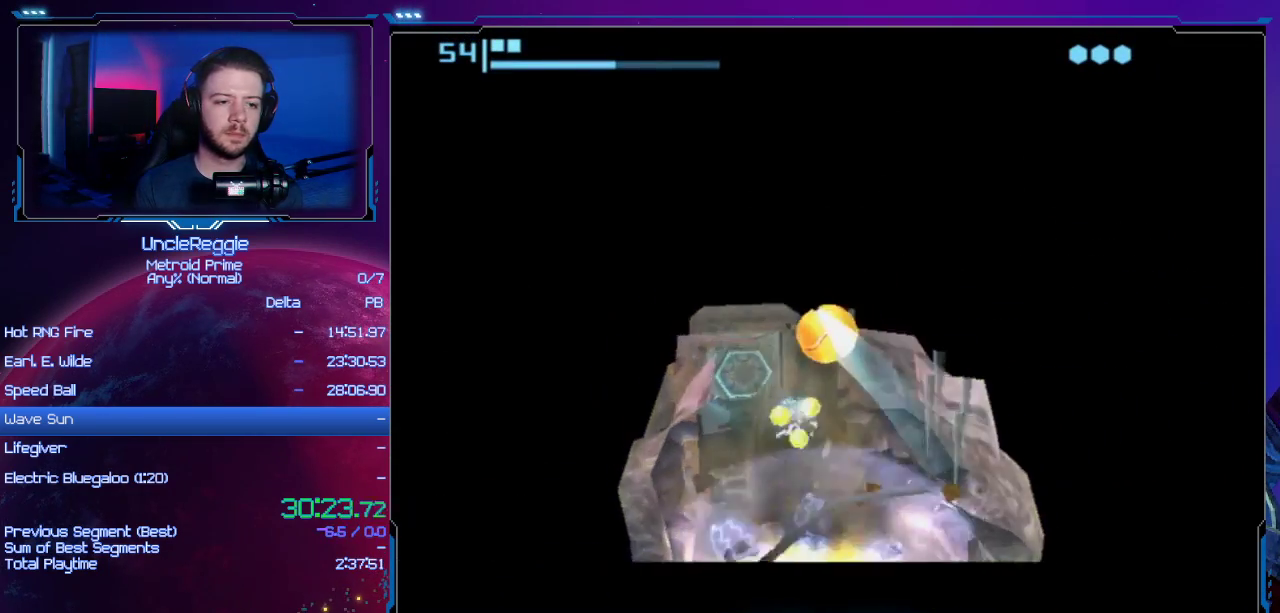
{"buttons": [], "left_stick": "center", "right_stick": "center", "events": [[150, "left_stick", "up"], [333, "left_stick", "center"]]}
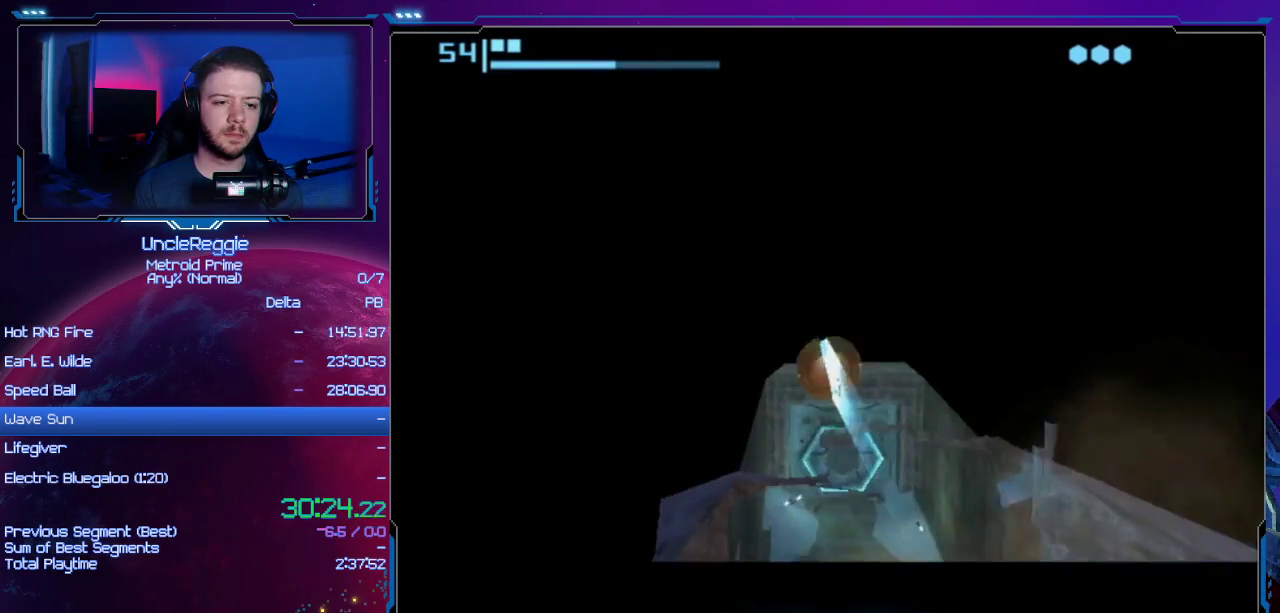
{"buttons": [], "left_stick": "left", "right_stick": "center", "events": [[117, "left_stick", "right"], [200, "left_stick", "center"], [501, "left_stick", "left"]]}
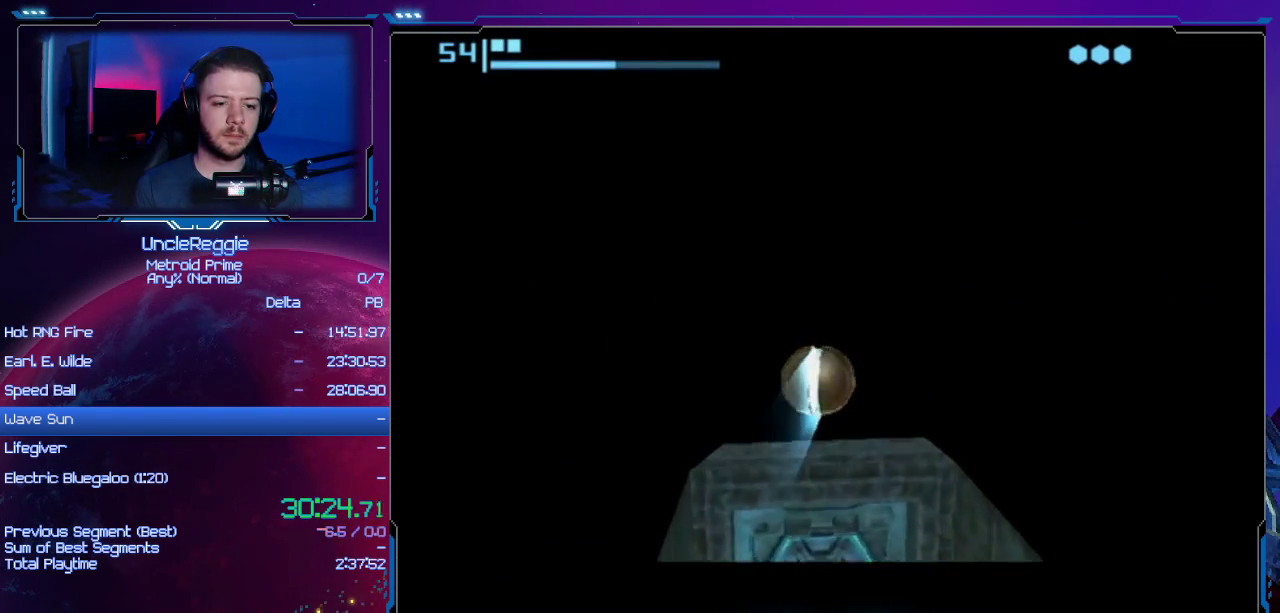
{"buttons": [], "left_stick": "center", "right_stick": "center", "events": [[116, "left_stick", "center"], [367, "left_stick", "right"], [450, "left_stick", "center"]]}
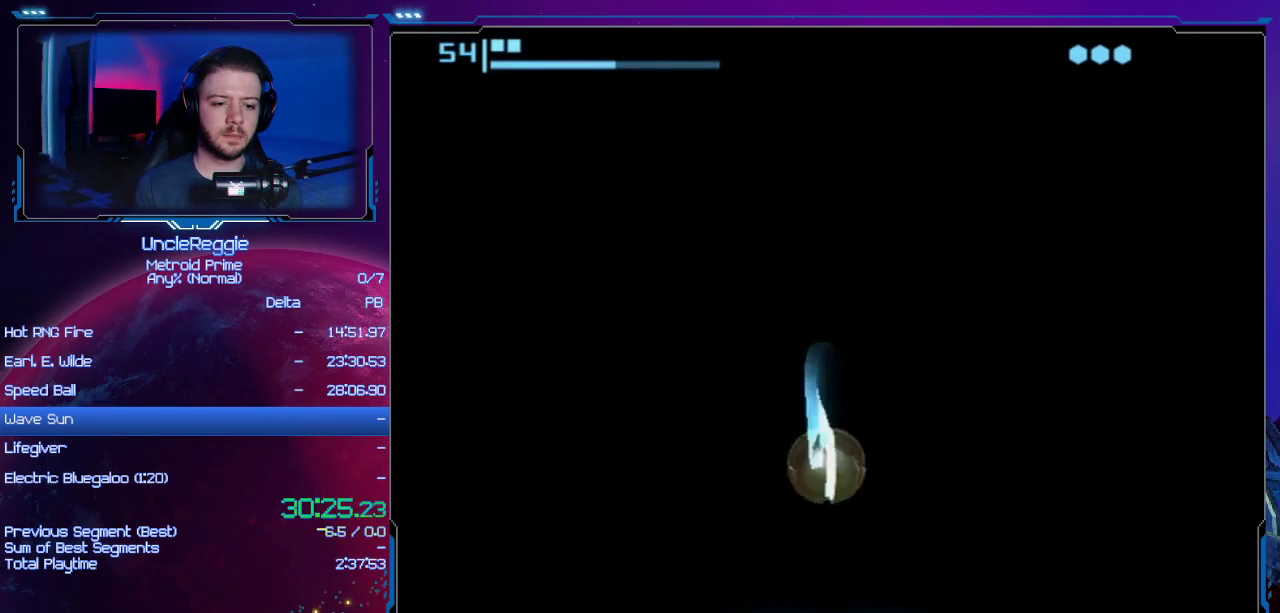
{"buttons": [], "left_stick": "down", "right_stick": "center", "events": [[50, "left_stick", "down"], [184, "A", "down"], [267, "A", "up"], [367, "A", "down"], [434, "A", "up"]]}
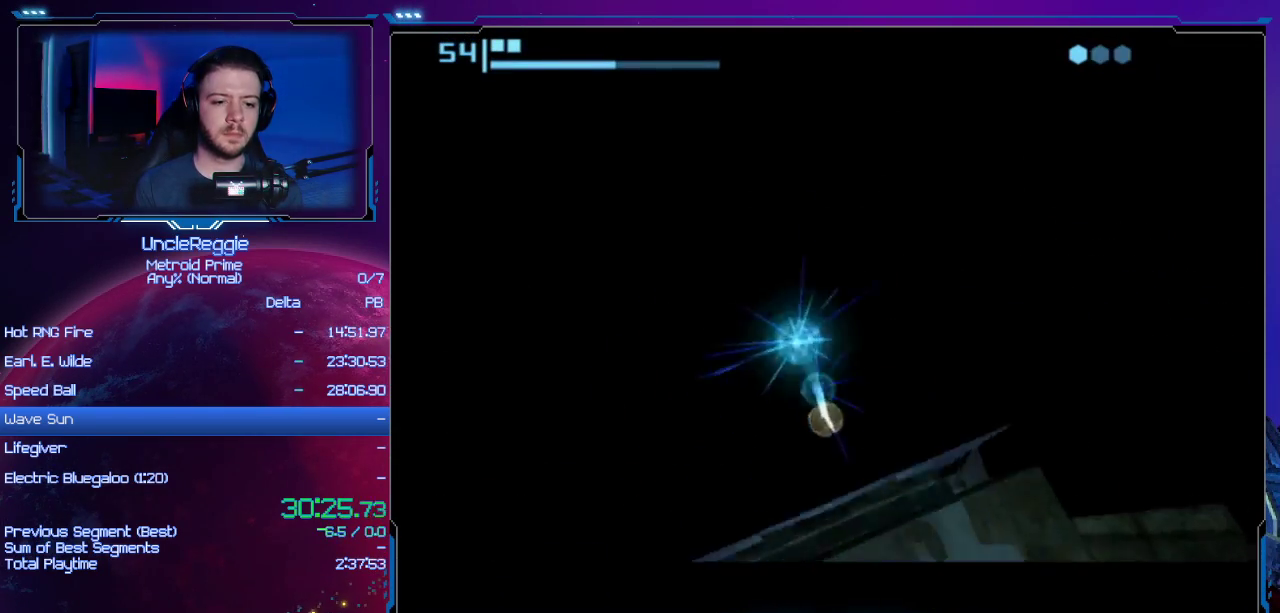
{"buttons": [], "left_stick": "center", "right_stick": "center", "events": [[16, "X", "down"], [116, "X", "up"], [150, "L1", "down"], [183, "L1", "up"], [183, "left_stick", "center"]]}
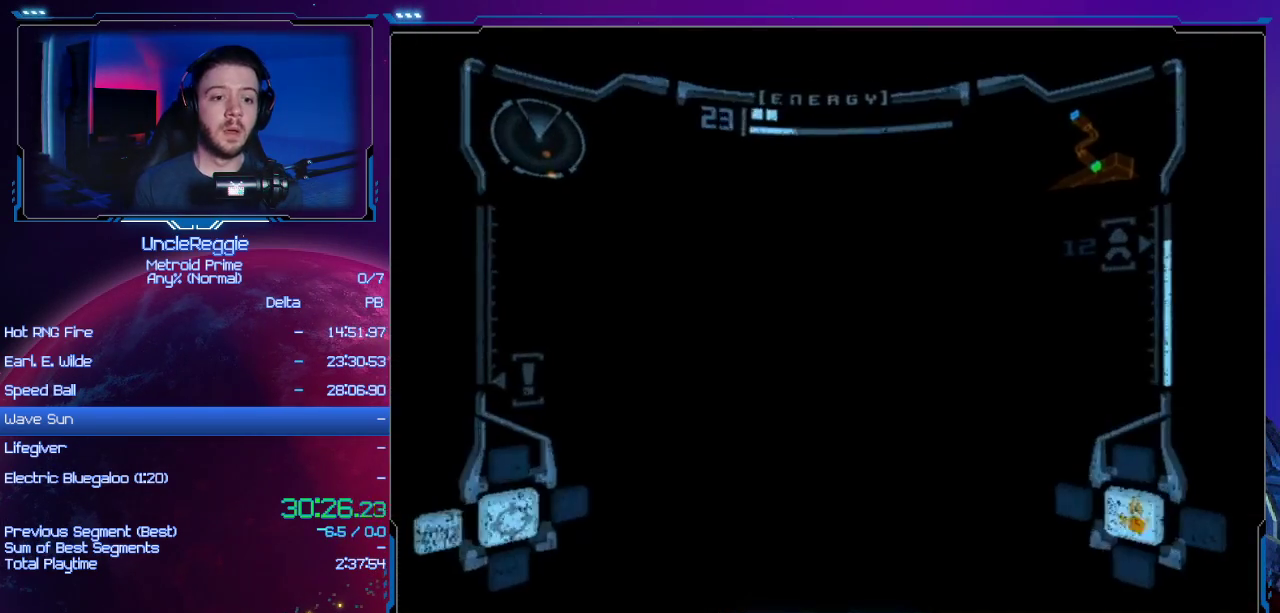
{"buttons": [], "left_stick": "down", "right_stick": "center", "events": [[150, "left_stick", "down-right"], [334, "left_stick", "down"], [384, "START", "down"], [484, "START", "up"]]}
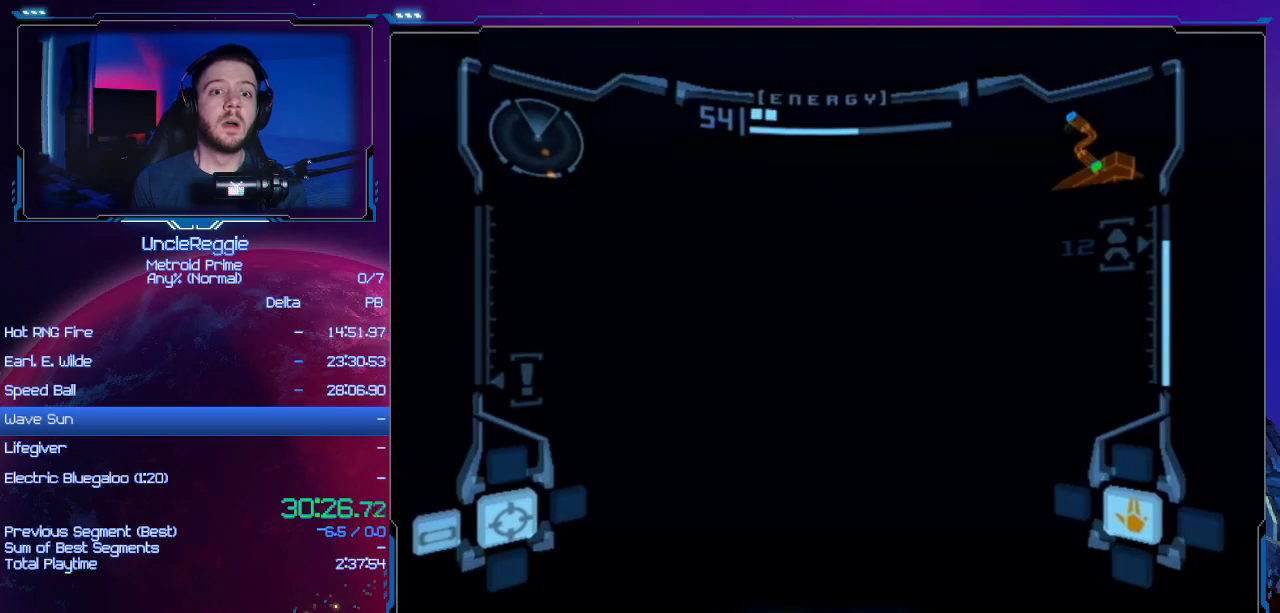
{"buttons": [], "left_stick": "down", "right_stick": "center", "events": []}
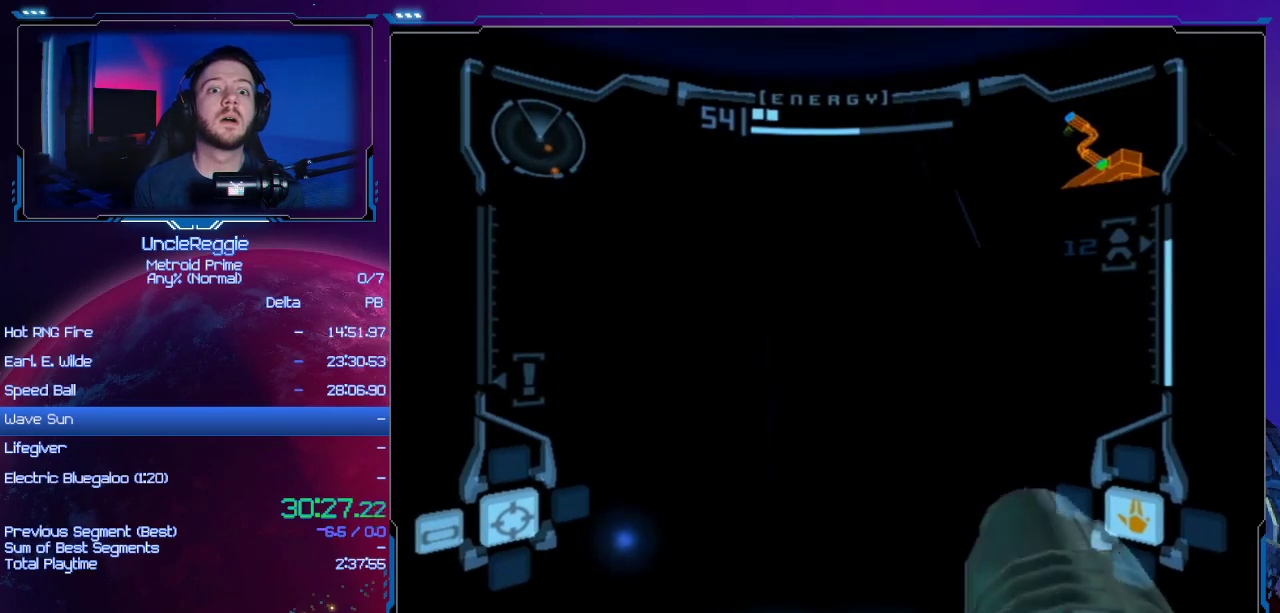
{"buttons": [], "left_stick": "down", "right_stick": "center", "events": [[217, "B", "down"], [367, "B", "up"]]}
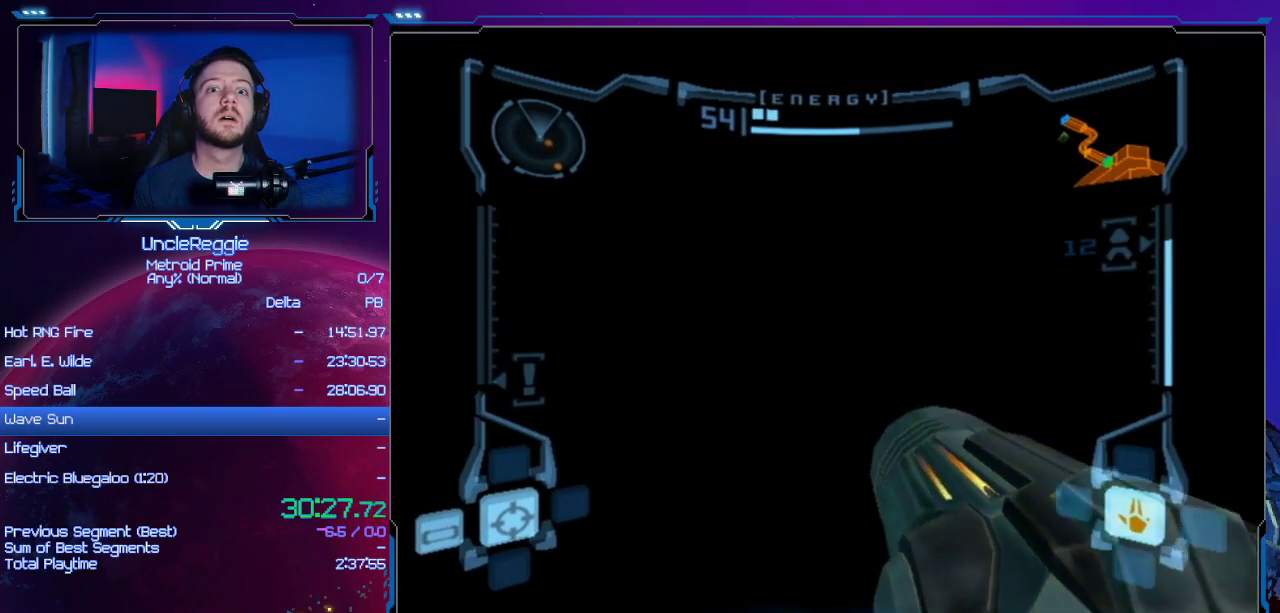
{"buttons": ["R1"], "left_stick": "down", "right_stick": "center", "events": [[333, "R1", "down"]]}
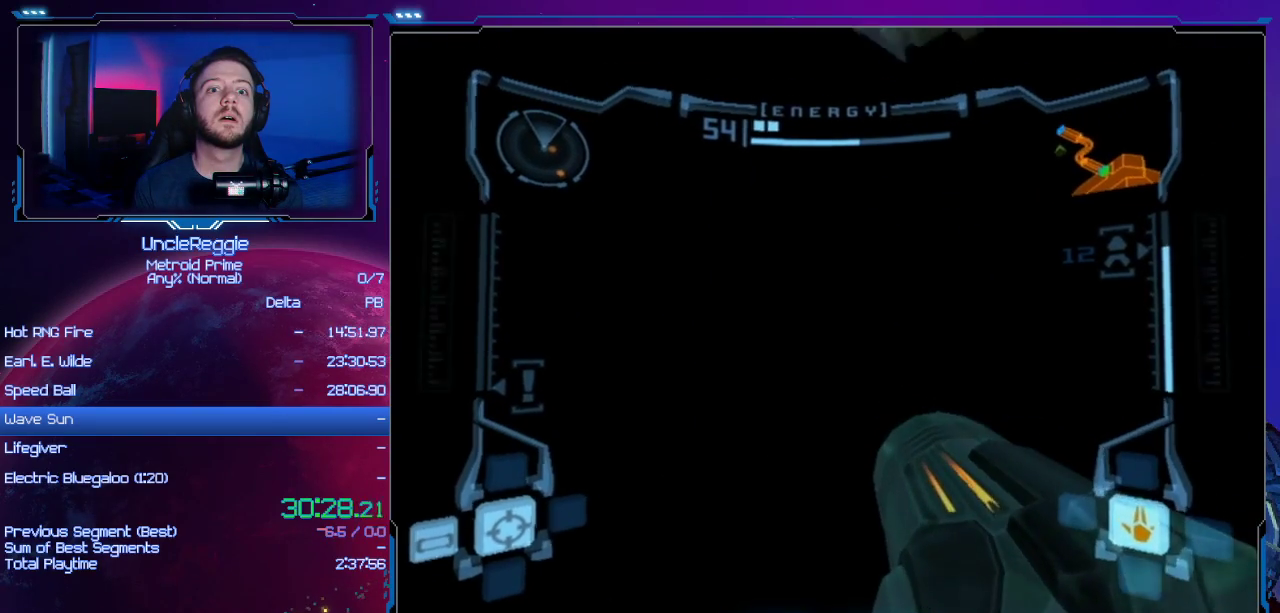
{"buttons": ["L1"], "left_stick": "down", "right_stick": "center", "events": [[467, "L1", "down"], [467, "R1", "up"]]}
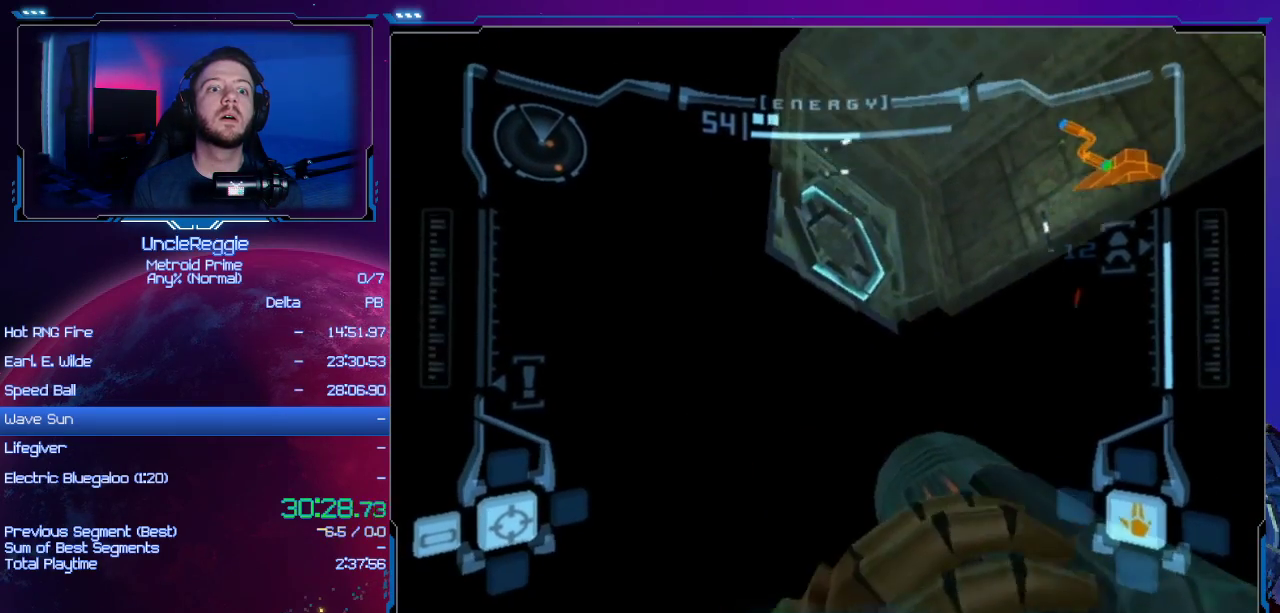
{"buttons": ["L1"], "left_stick": "left", "right_stick": "center", "events": [[116, "left_stick", "down-left"], [233, "left_stick", "left"]]}
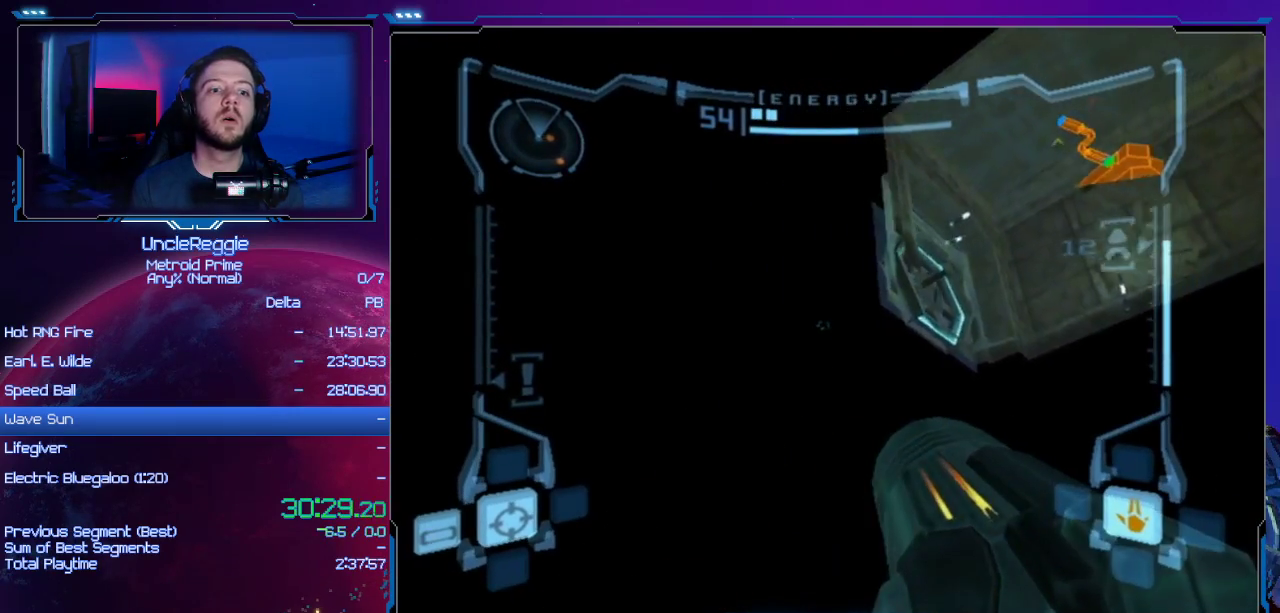
{"buttons": ["L1"], "left_stick": "center", "right_stick": "center", "events": [[267, "left_stick", "up-left"], [501, "left_stick", "center"]]}
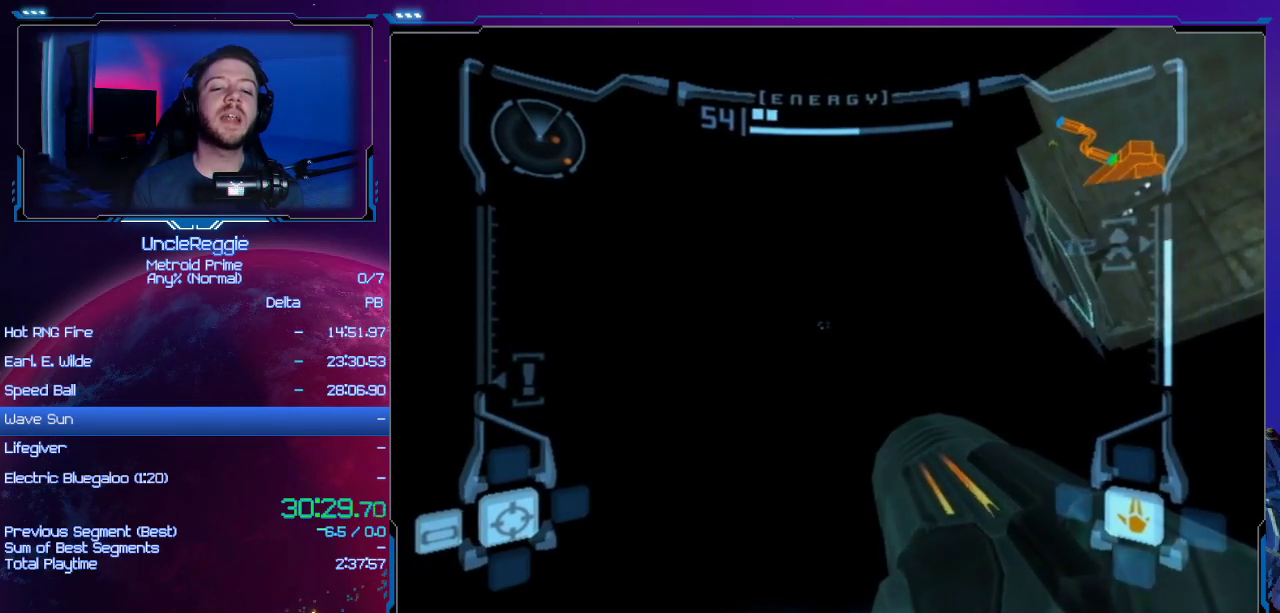
{"buttons": [], "left_stick": "center", "right_stick": "center", "events": [[67, "L1", "up"], [133, "left_stick", "right"], [417, "left_stick", "center"]]}
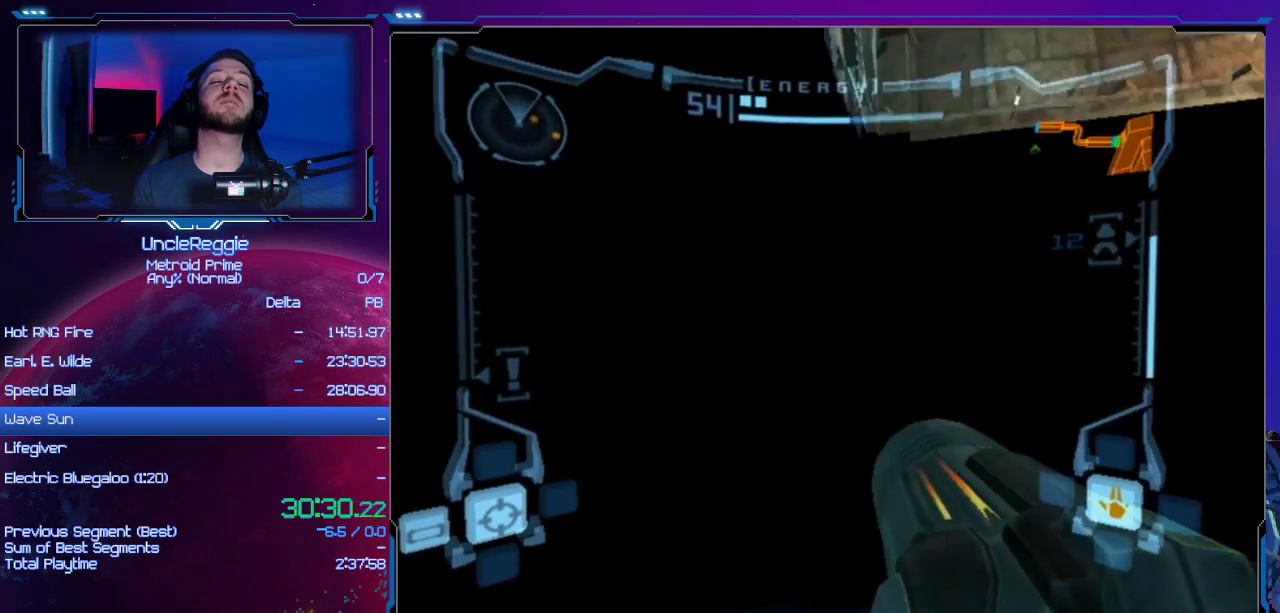
{"buttons": ["L1", "R1"], "left_stick": "center", "right_stick": "left", "events": [[501, "L1", "down"], [501, "R1", "down"], [501, "right_stick", "left"]]}
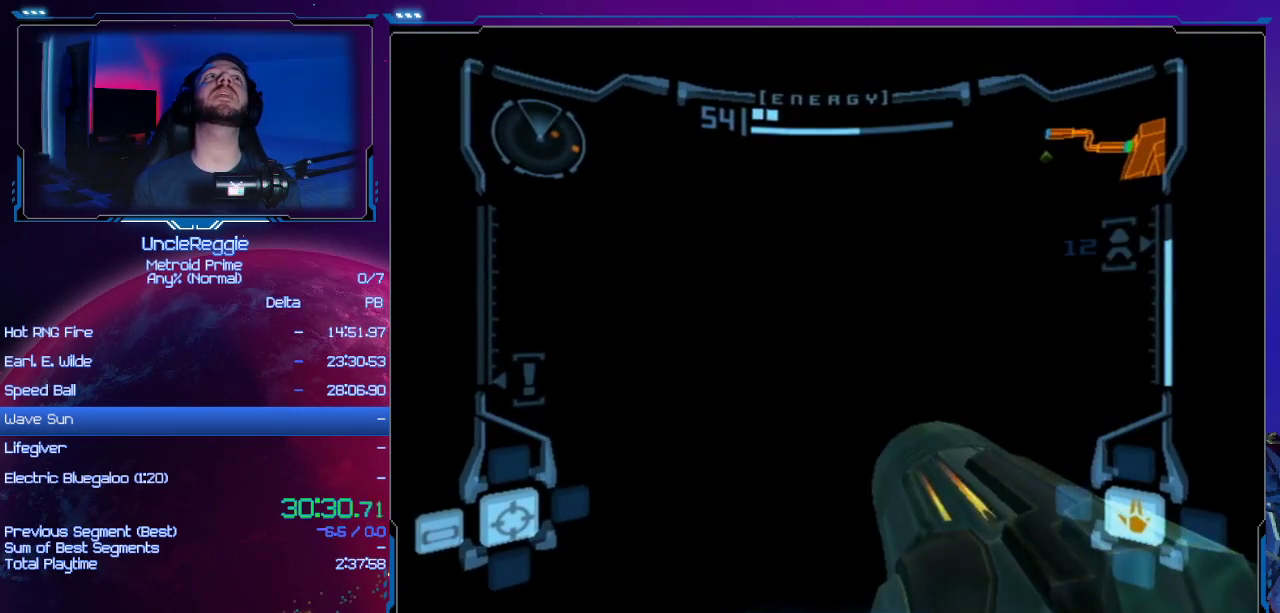
{"buttons": [], "left_stick": "center", "right_stick": "center", "events": [[33, "L1", "up"], [33, "R1", "up"], [33, "right_stick", "center"]]}
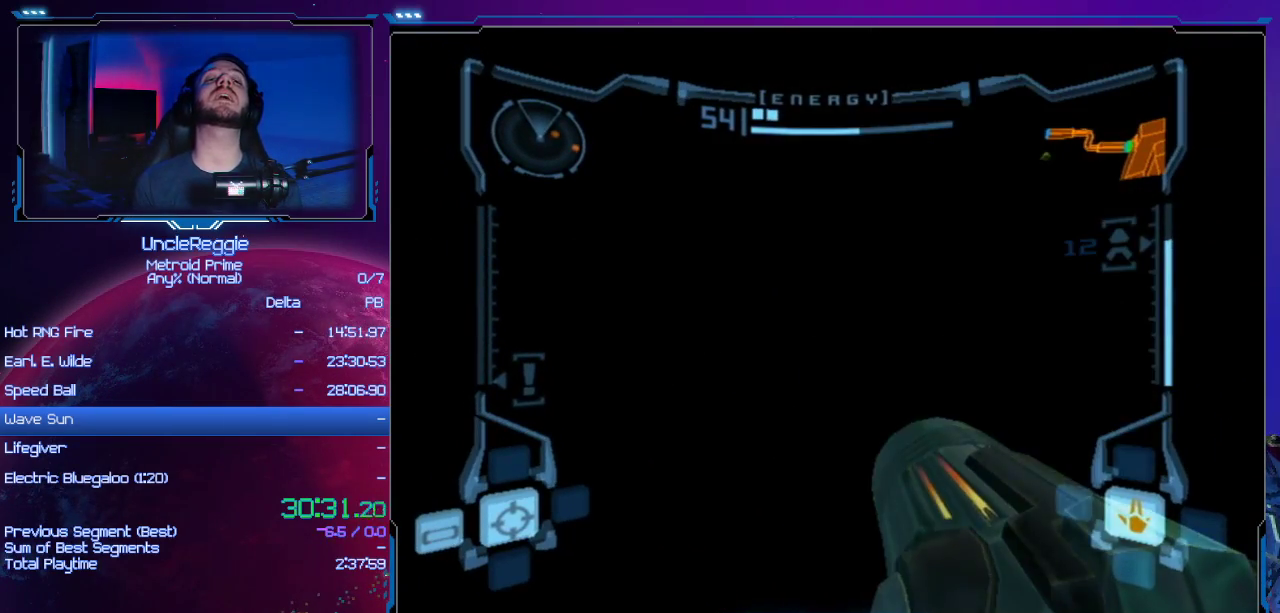
{"buttons": [], "left_stick": "center", "right_stick": "center", "events": [[201, "left_stick", "right"], [451, "left_stick", "center"]]}
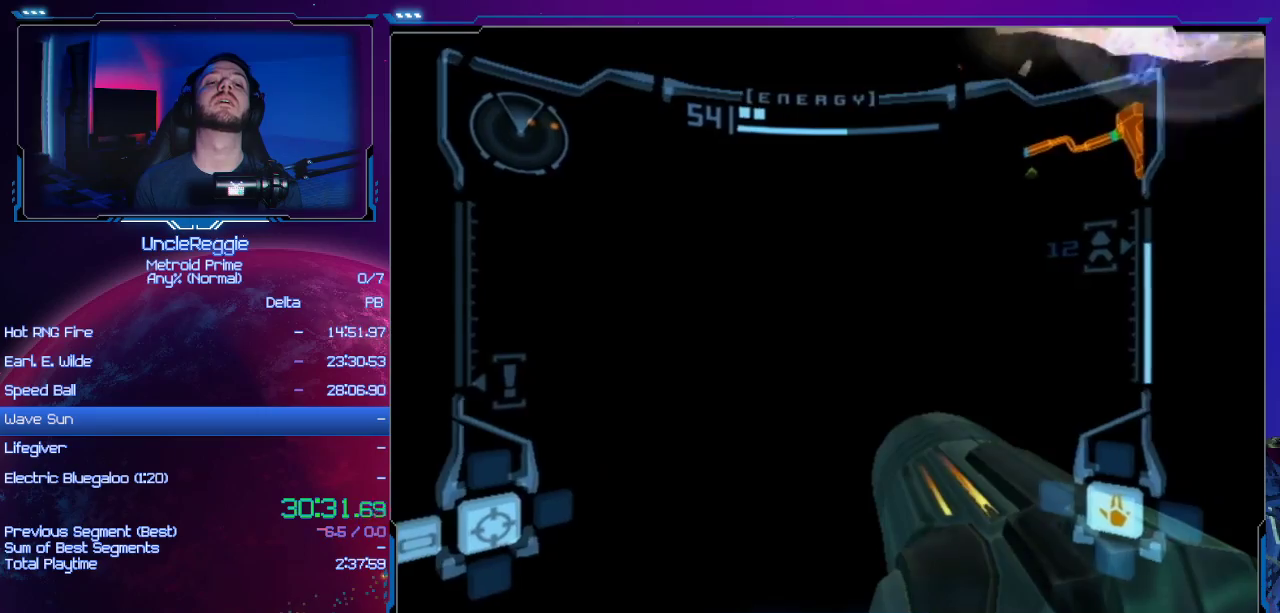
{"buttons": ["R1"], "left_stick": "down", "right_stick": "center", "events": [[33, "R1", "down"], [200, "left_stick", "down"]]}
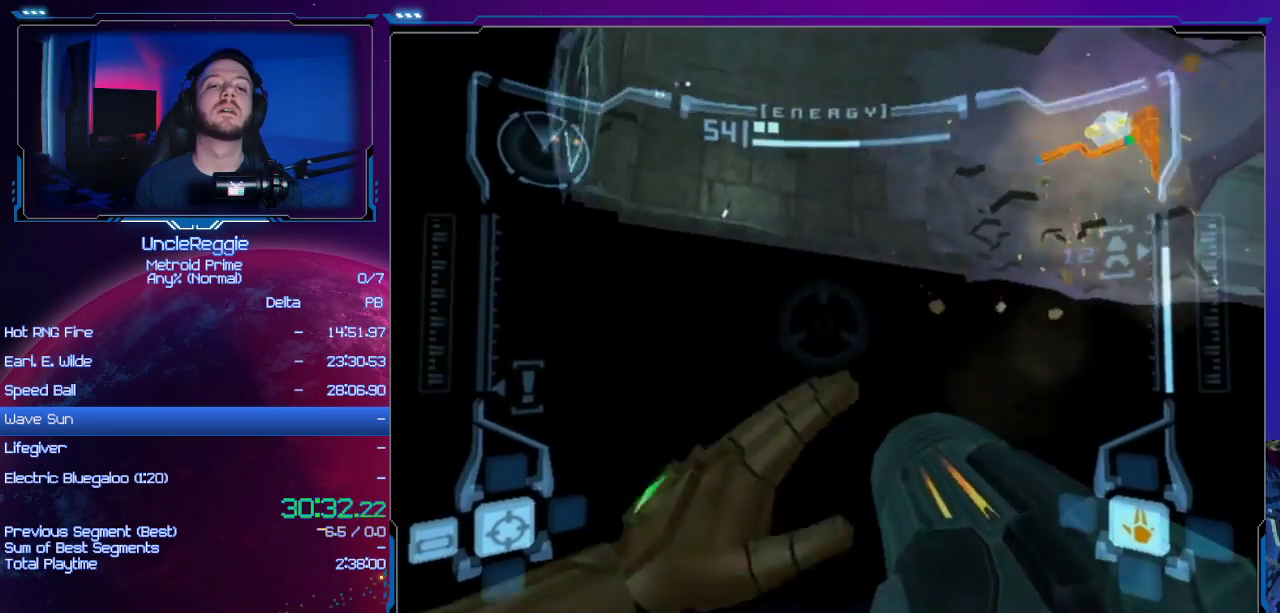
{"buttons": ["L1"], "left_stick": "center", "right_stick": "center", "events": [[134, "left_stick", "down-left"], [317, "left_stick", "down"], [384, "L1", "down"], [451, "R1", "up"], [451, "left_stick", "center"]]}
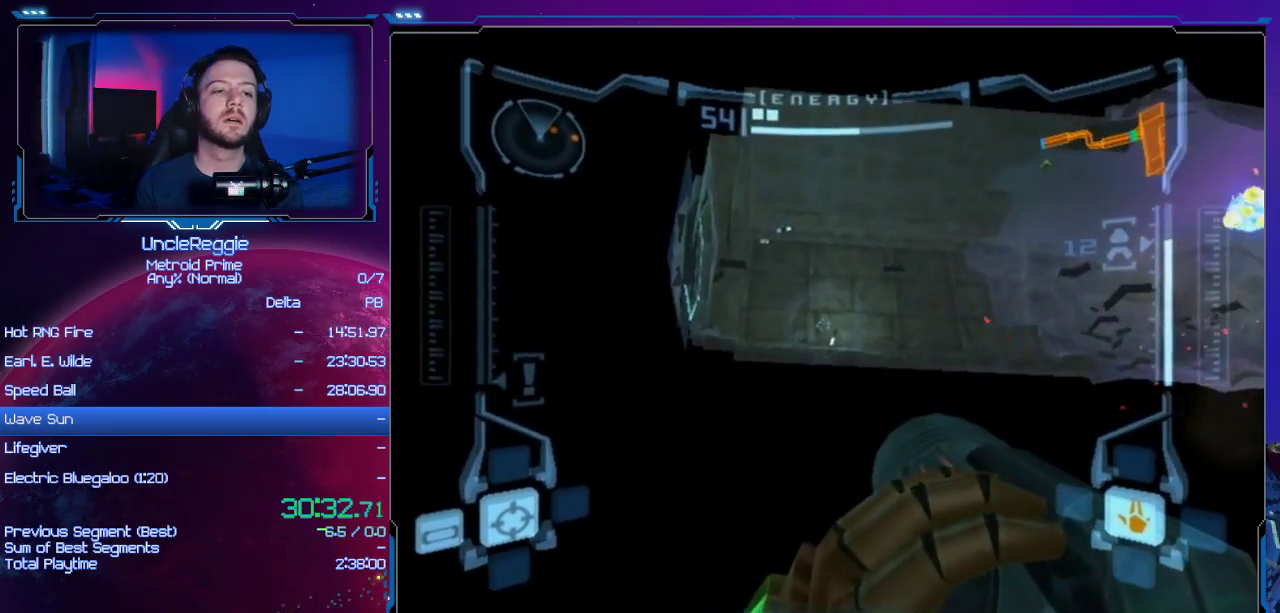
{"buttons": ["L1"], "left_stick": "left", "right_stick": "center", "events": [[100, "left_stick", "left"], [267, "left_stick", "center"], [417, "left_stick", "left"]]}
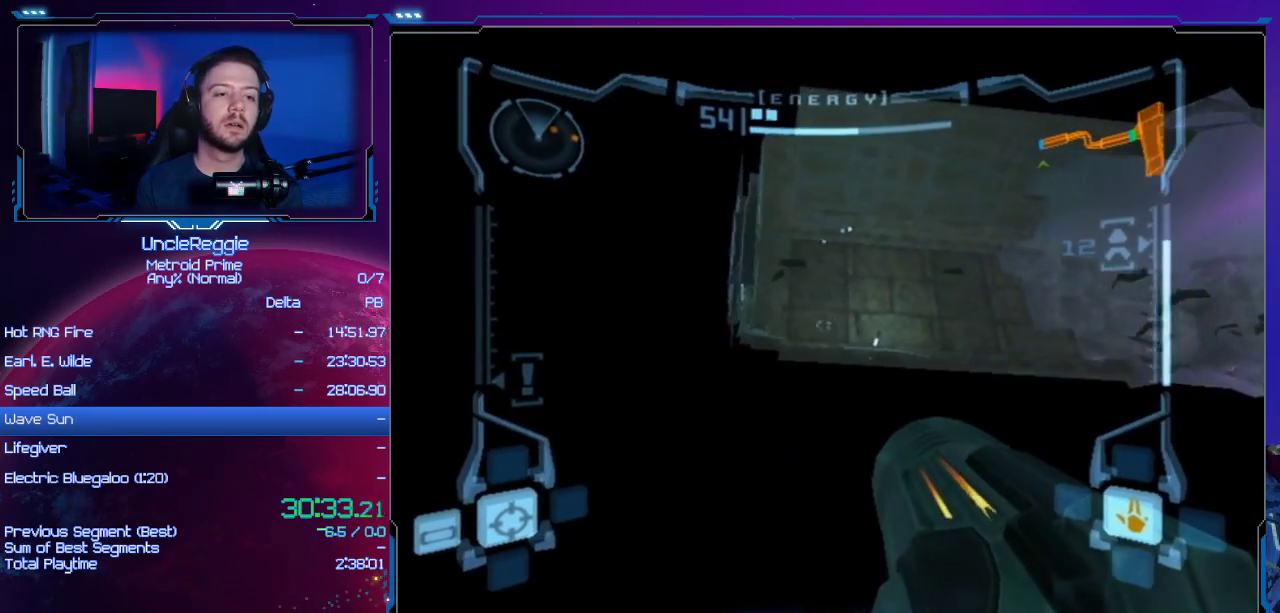
{"buttons": ["R1"], "left_stick": "down-left", "right_stick": "center", "events": [[34, "left_stick", "center"], [317, "R1", "down"], [384, "L1", "up"], [418, "left_stick", "down-left"]]}
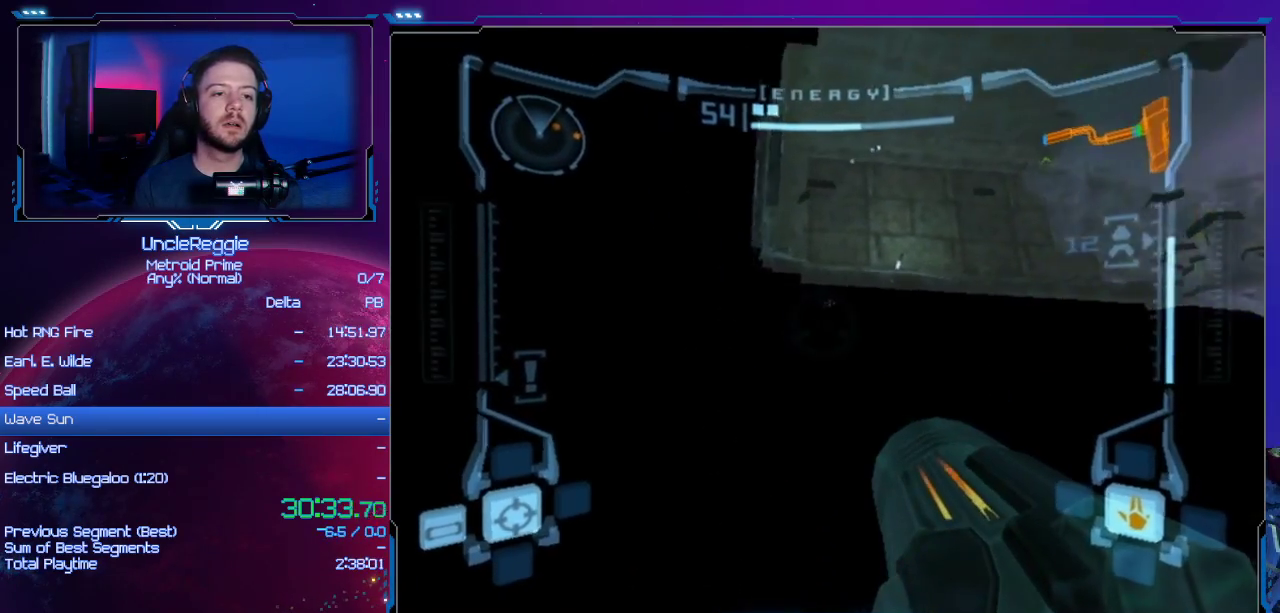
{"buttons": ["L1", "R1"], "left_stick": "center", "right_stick": "center", "events": [[284, "L1", "down"], [317, "left_stick", "center"]]}
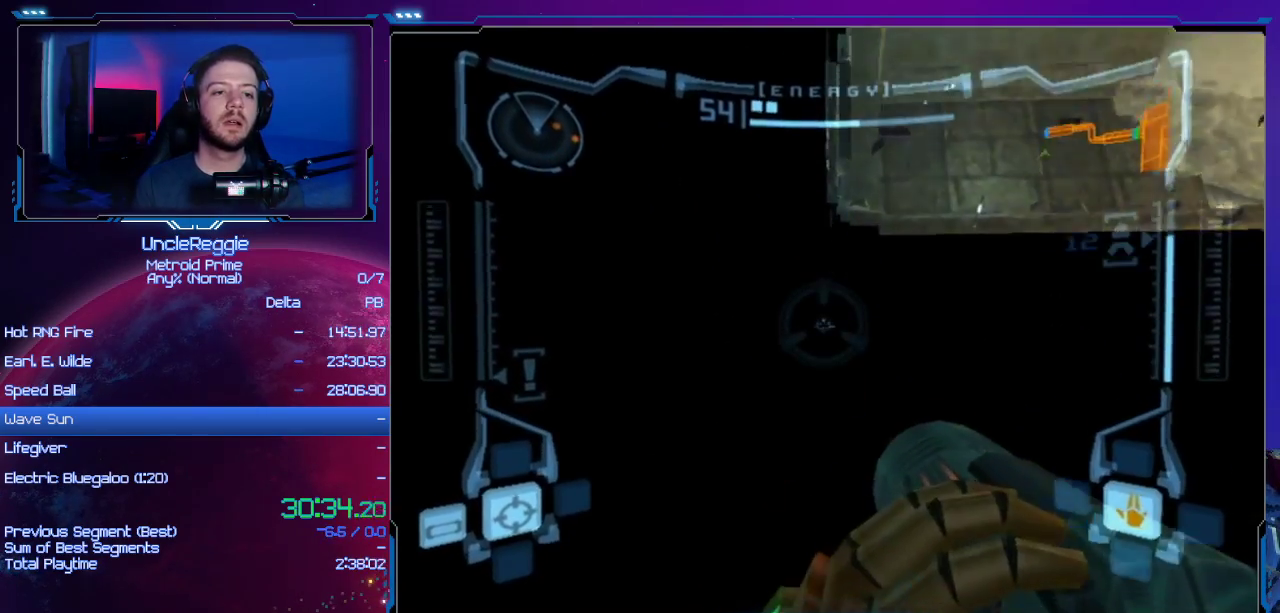
{"buttons": ["L1", "R1"], "left_stick": "down", "right_stick": "center", "events": [[201, "left_stick", "down"]]}